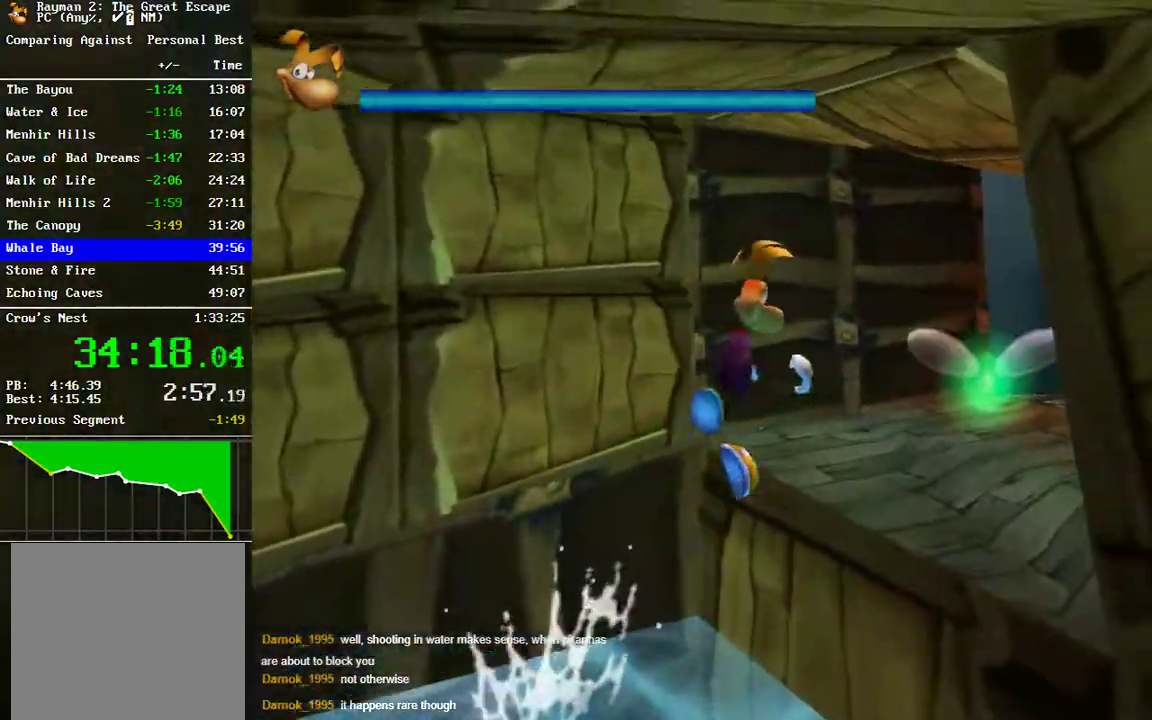
Gameplay with a controller (Xbox layout); each line is a JSON object with the inputs held at the frame after it. "events" lists button and stick changes between this image and that frame as [ms after this image, input, new state], when the widget could be followed in between. Not read: L1 R1.
{"buttons": [], "left_stick": "up-right", "right_stick": "center", "events": [[150, "A", "up"], [200, "left_stick", "up-right"]]}
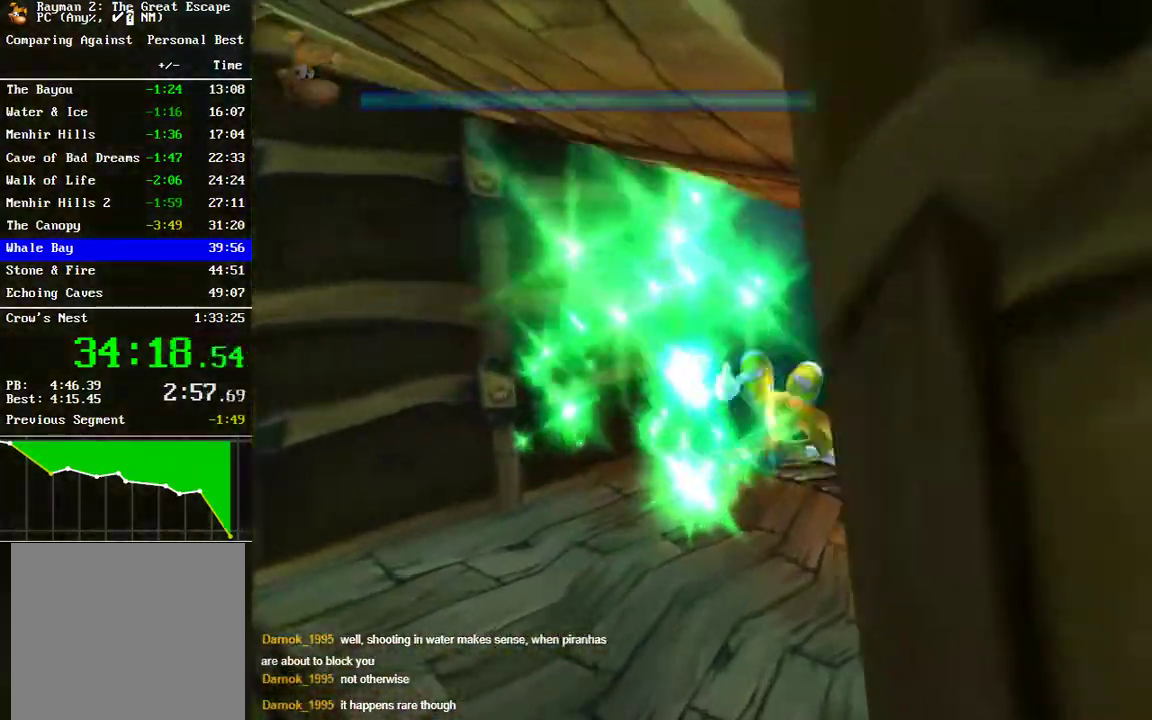
{"buttons": [], "left_stick": "left", "right_stick": "center", "events": [[50, "A", "down"], [83, "left_stick", "up"], [167, "left_stick", "up-left"], [233, "left_stick", "left"], [467, "A", "up"]]}
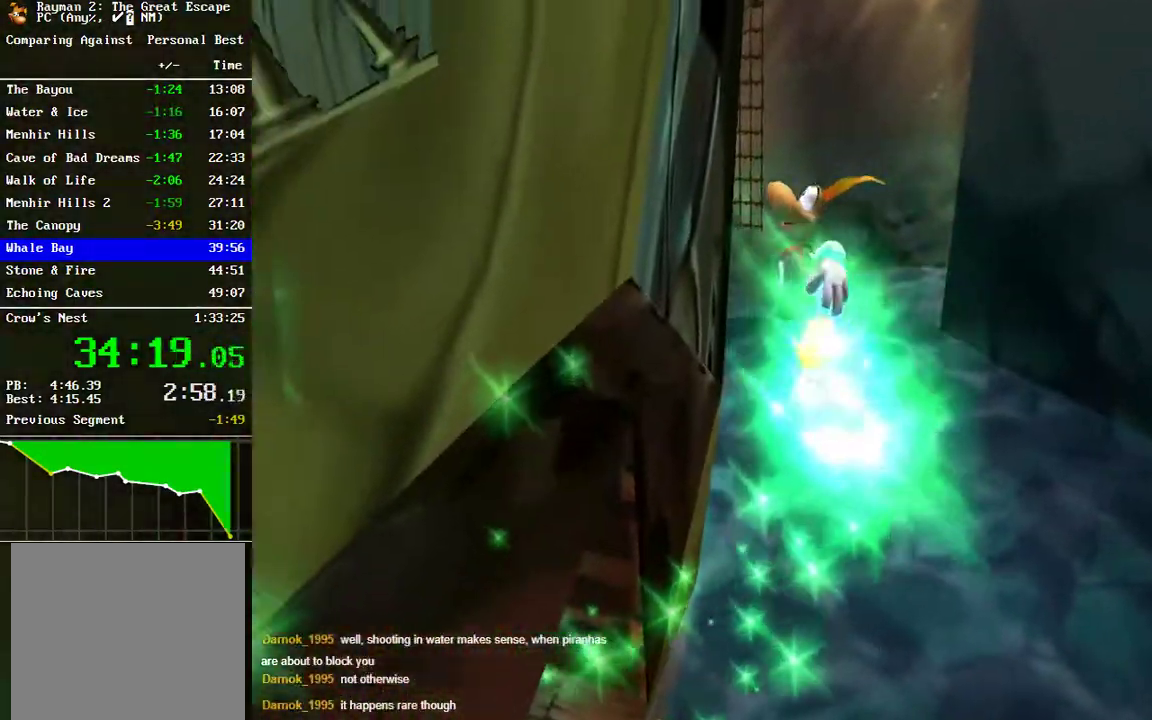
{"buttons": ["A"], "left_stick": "down-left", "right_stick": "center", "events": [[100, "A", "down"], [267, "A", "up"], [317, "left_stick", "down-left"], [433, "A", "down"]]}
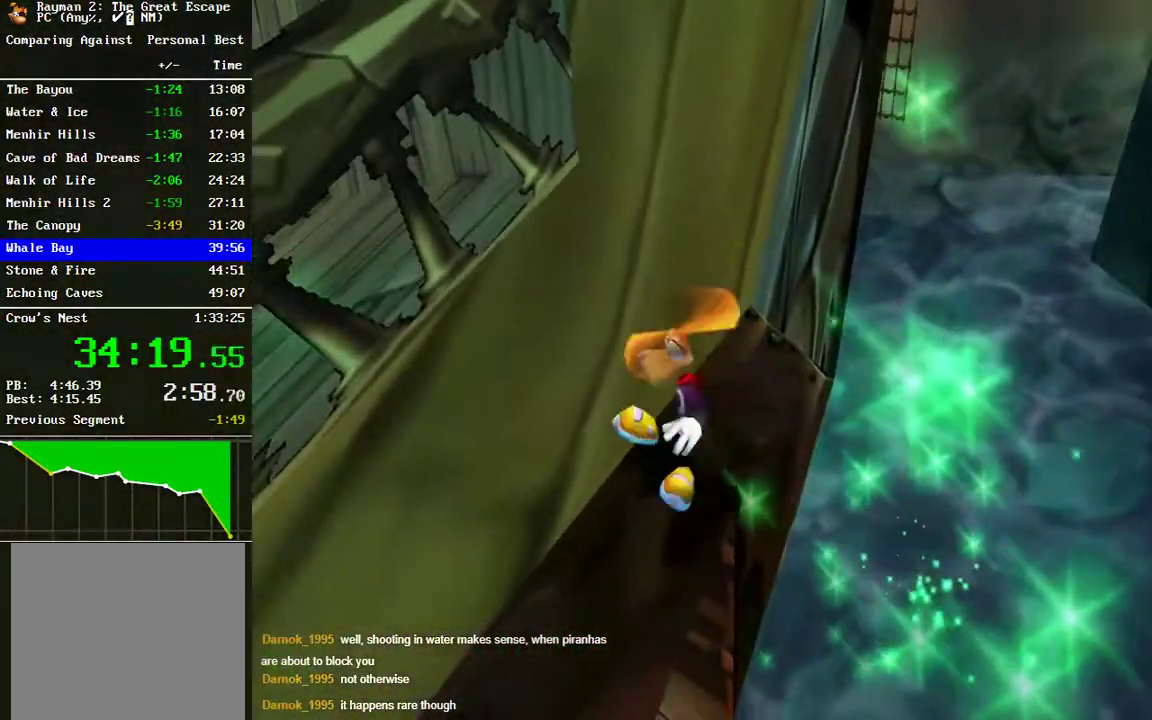
{"buttons": ["A"], "left_stick": "left", "right_stick": "center", "events": [[17, "A", "up"], [267, "left_stick", "left"], [300, "A", "down"]]}
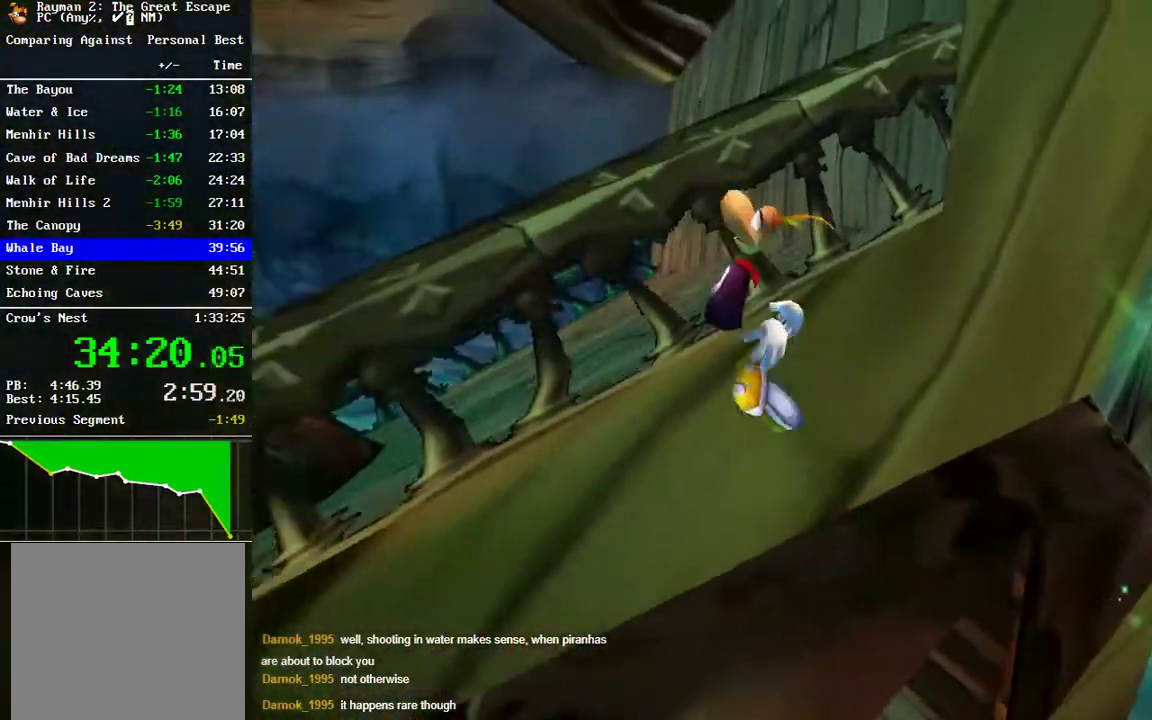
{"buttons": [], "left_stick": "up-left", "right_stick": "down-left", "events": [[17, "left_stick", "up-left"], [300, "A", "up"], [350, "right_stick", "down"], [400, "right_stick", "down-left"]]}
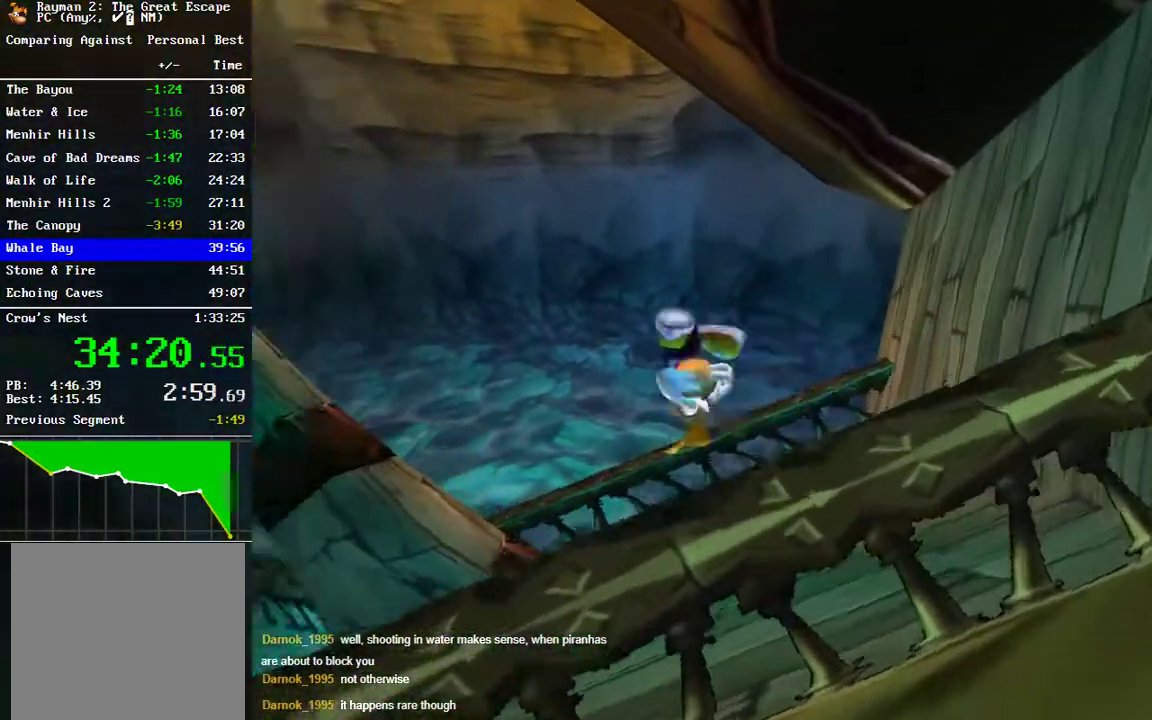
{"buttons": [], "left_stick": "up", "right_stick": "center", "events": [[250, "left_stick", "up"], [483, "right_stick", "center"]]}
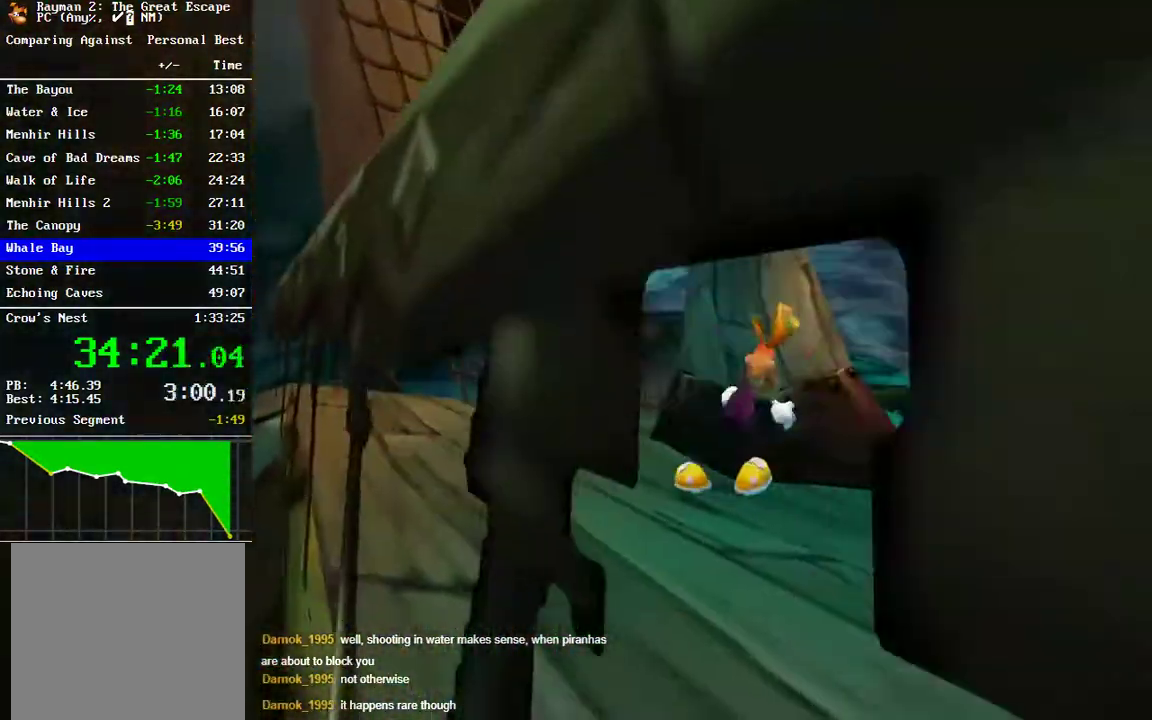
{"buttons": [], "left_stick": "up-left", "right_stick": "down-left", "events": [[100, "A", "down"], [200, "left_stick", "up-right"], [267, "left_stick", "up"], [333, "A", "up"], [400, "left_stick", "up-left"], [483, "right_stick", "down-left"]]}
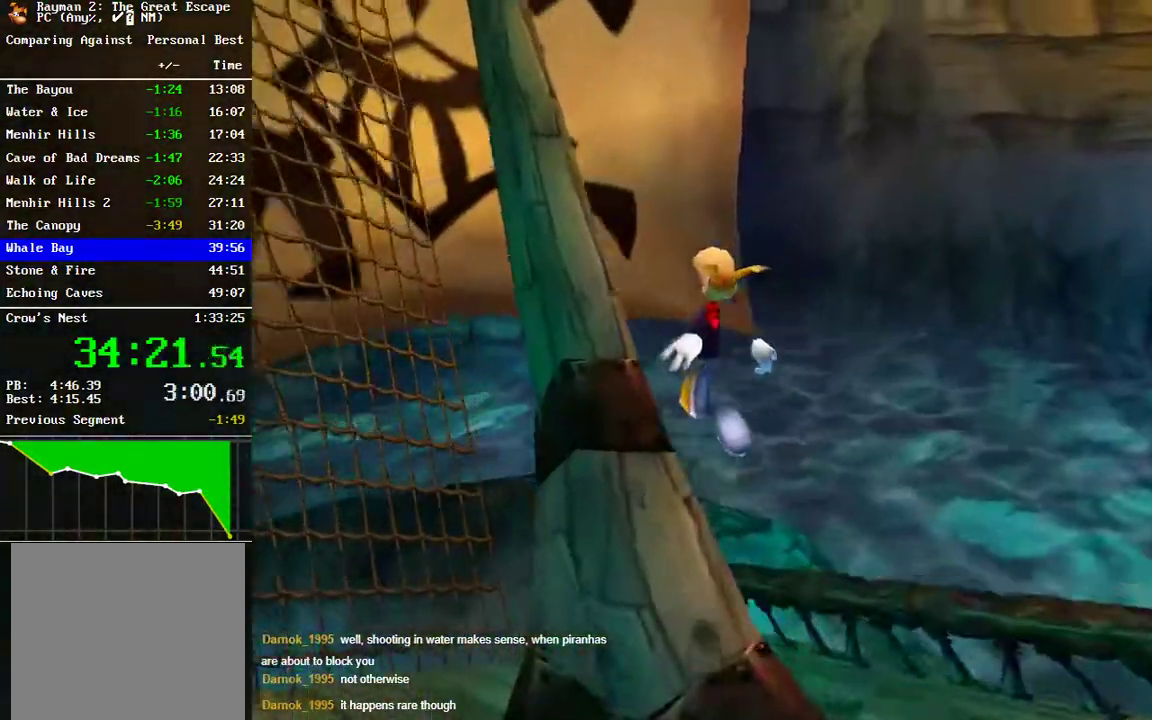
{"buttons": [], "left_stick": "up", "right_stick": "center", "events": [[200, "right_stick", "center"], [283, "left_stick", "up"]]}
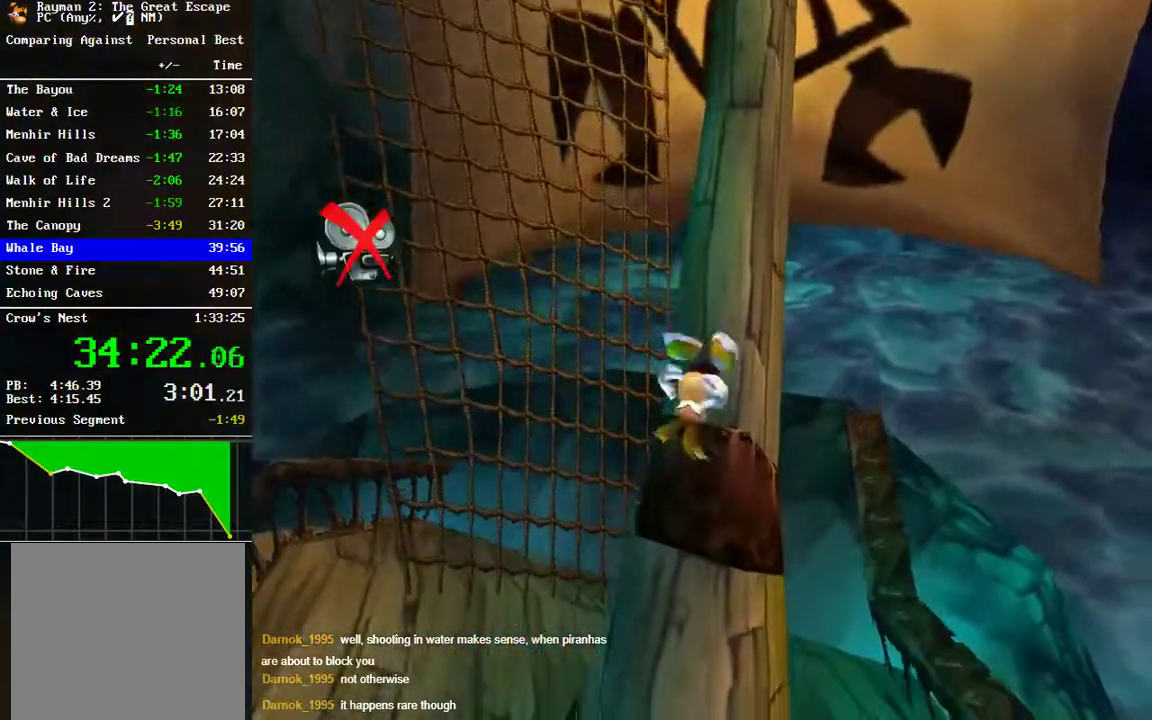
{"buttons": [], "left_stick": "up", "right_stick": "center", "events": []}
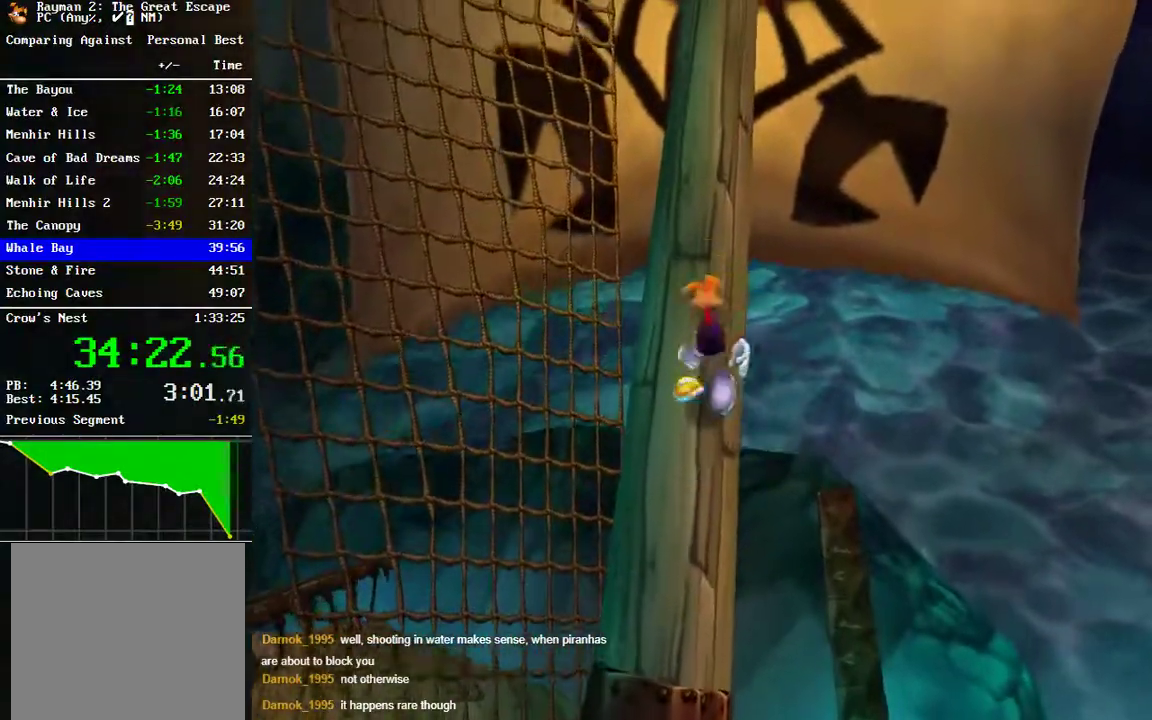
{"buttons": [], "left_stick": "up", "right_stick": "center", "events": []}
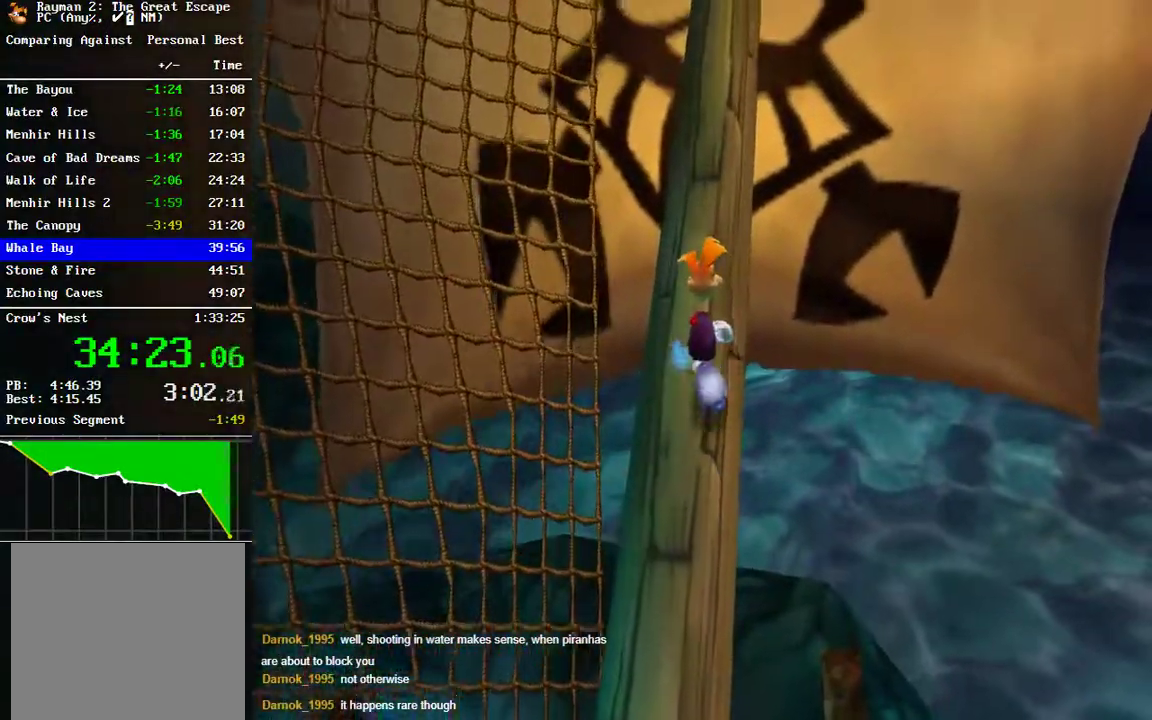
{"buttons": [], "left_stick": "up", "right_stick": "center", "events": []}
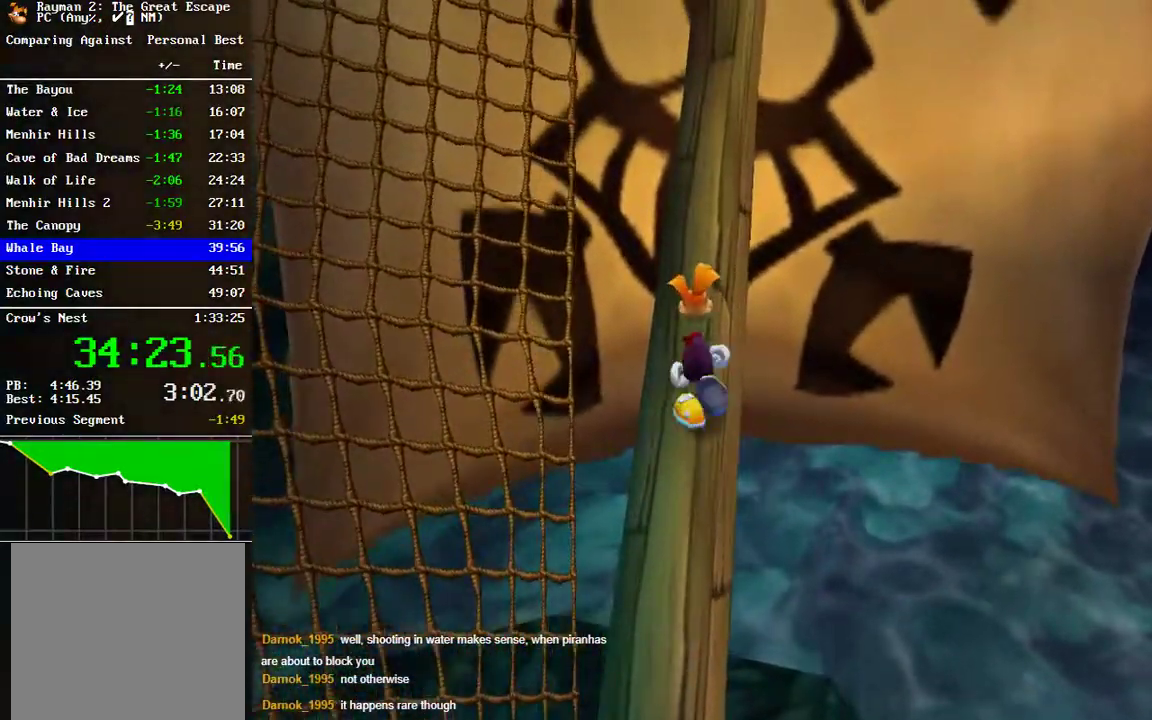
{"buttons": [], "left_stick": "up", "right_stick": "center", "events": []}
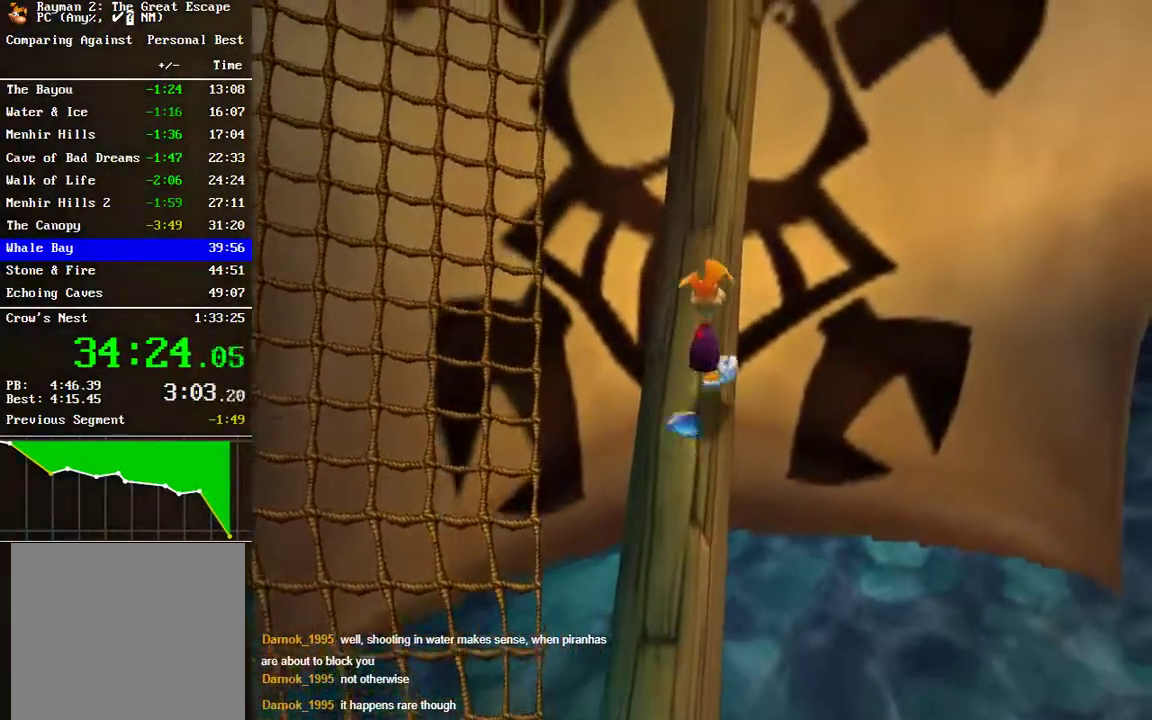
{"buttons": [], "left_stick": "up", "right_stick": "center", "events": []}
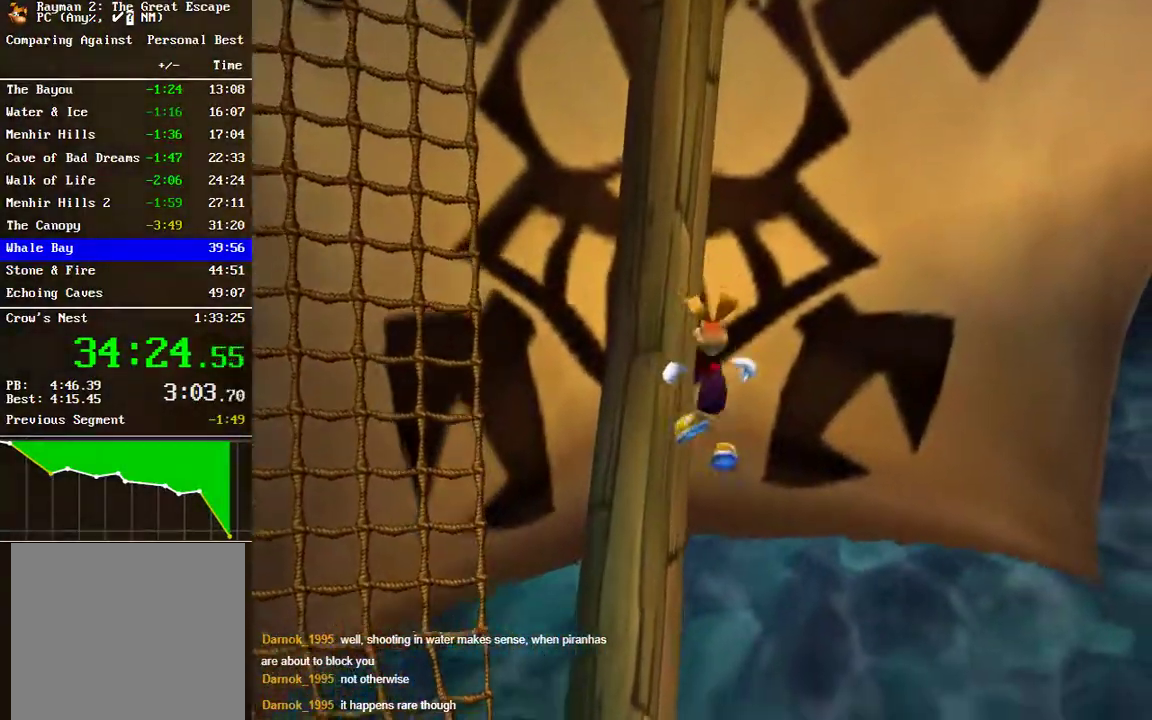
{"buttons": [], "left_stick": "down", "right_stick": "center", "events": [[133, "A", "down"], [167, "left_stick", "up-left"], [233, "left_stick", "down-left"], [367, "left_stick", "down"], [450, "A", "up"]]}
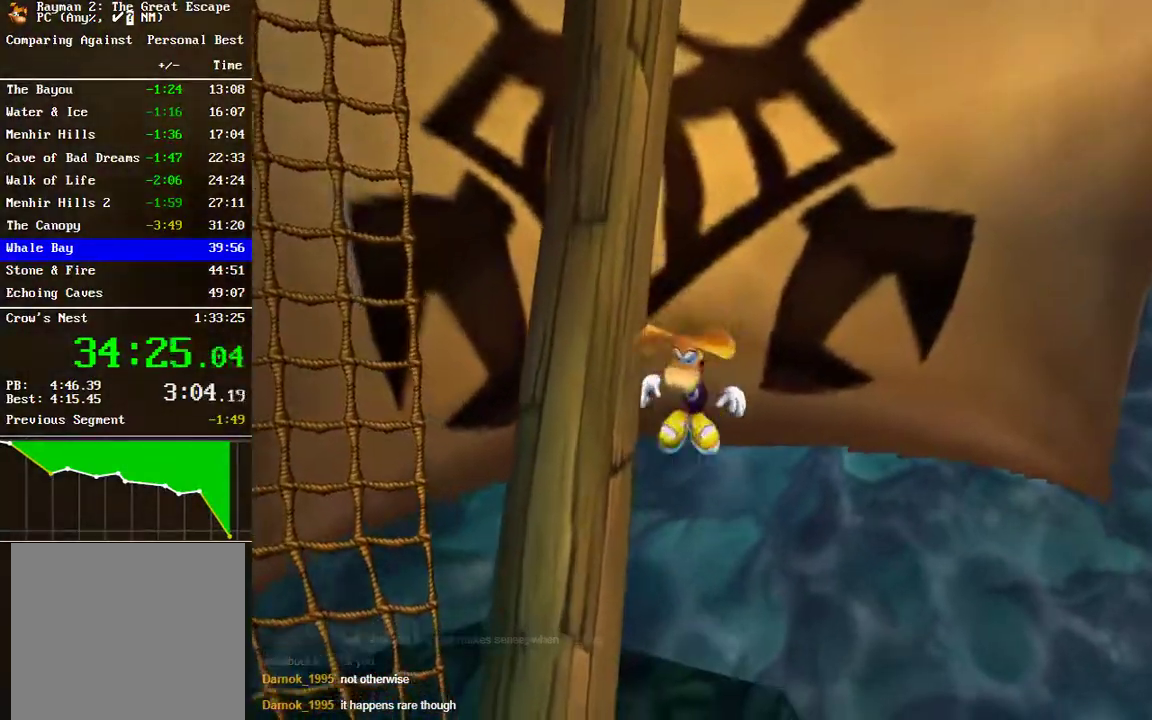
{"buttons": [], "left_stick": "down", "right_stick": "center", "events": []}
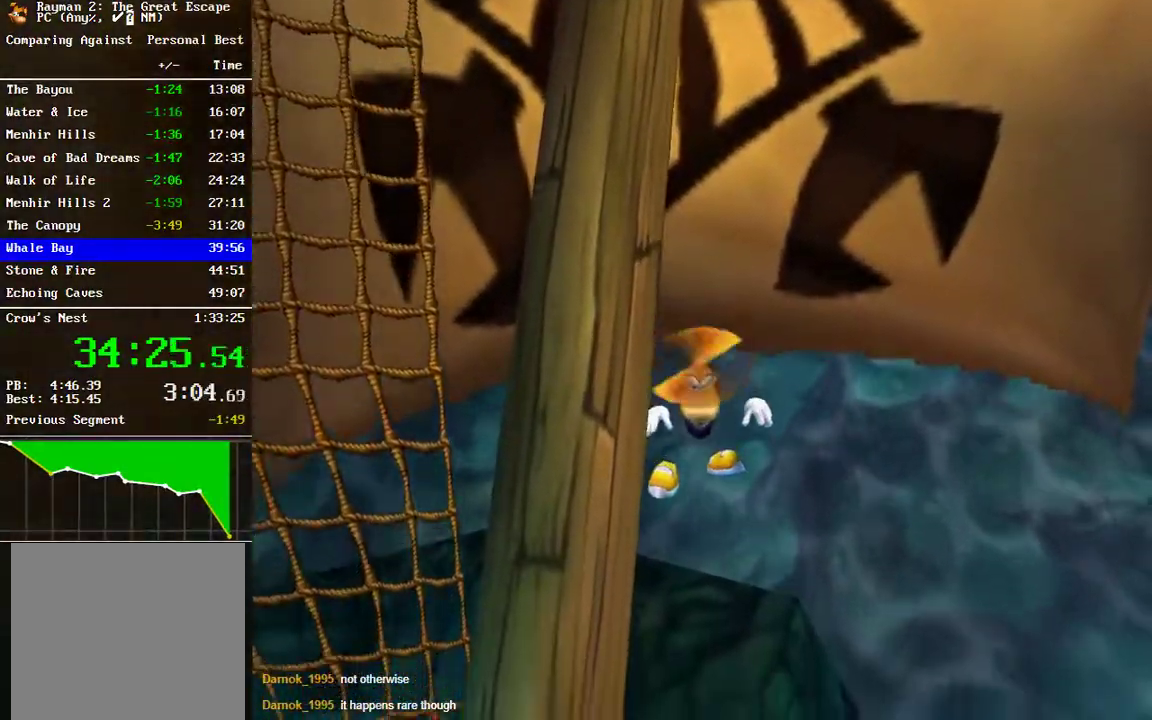
{"buttons": ["A"], "left_stick": "left", "right_stick": "center", "events": [[100, "left_stick", "down-left"], [233, "left_stick", "left"], [483, "A", "down"]]}
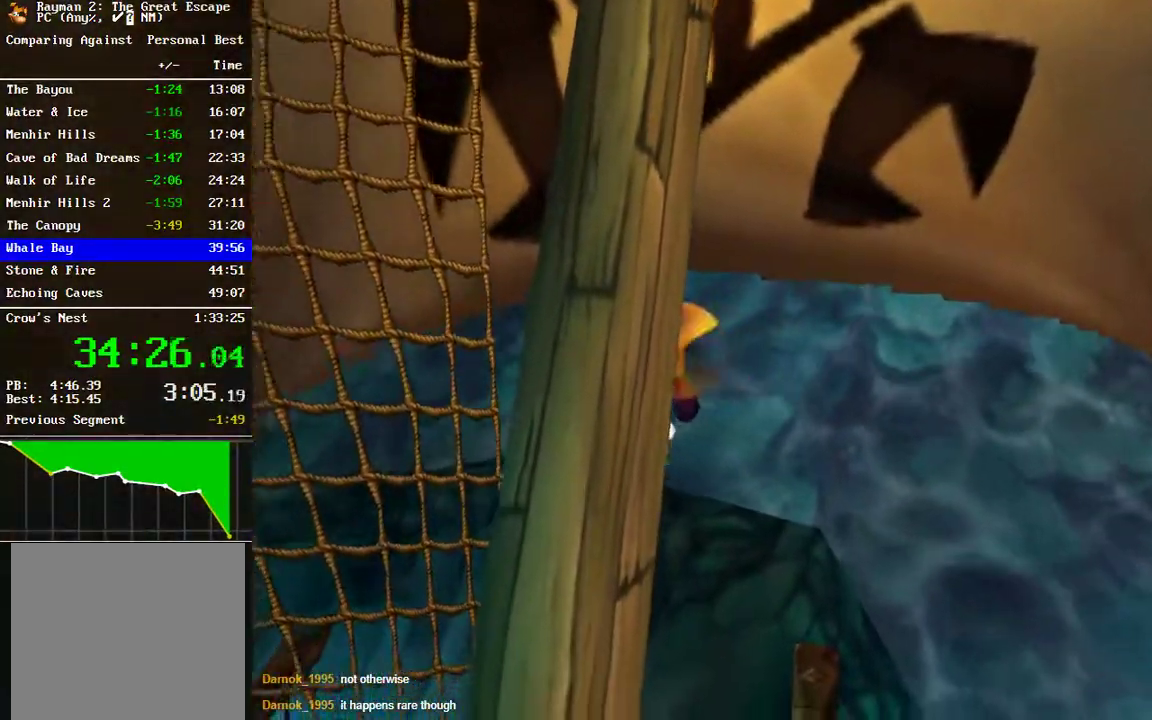
{"buttons": [], "left_stick": "left", "right_stick": "center", "events": [[167, "left_stick", "down-left"], [183, "A", "up"], [300, "A", "down"], [433, "left_stick", "left"], [467, "A", "up"]]}
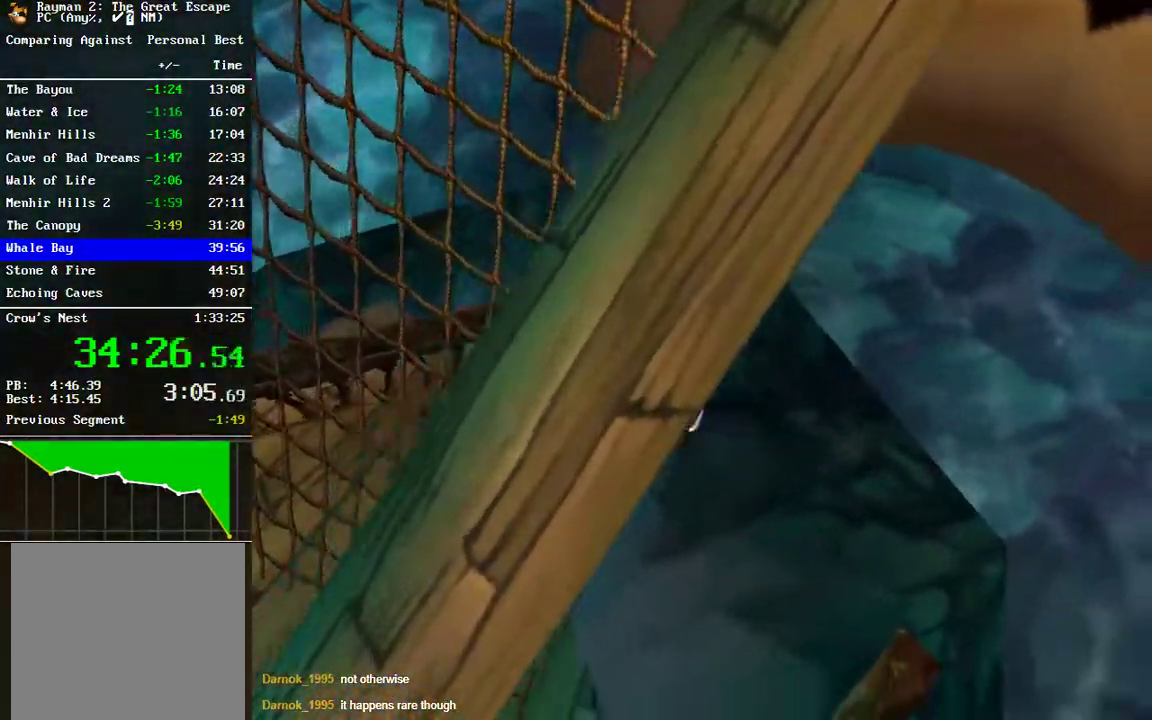
{"buttons": [], "left_stick": "down-left", "right_stick": "center", "events": [[333, "left_stick", "down-left"]]}
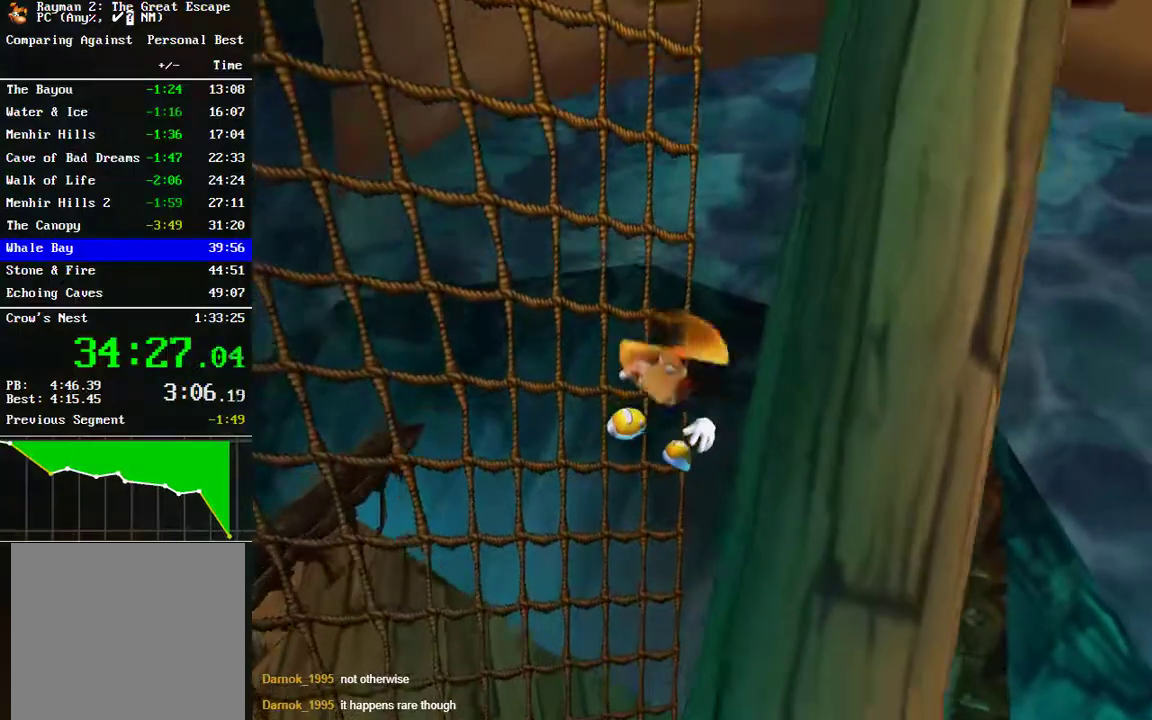
{"buttons": [], "left_stick": "up", "right_stick": "center", "events": [[200, "left_stick", "left"], [267, "left_stick", "up-left"], [367, "A", "down"], [433, "left_stick", "up"], [500, "A", "up"]]}
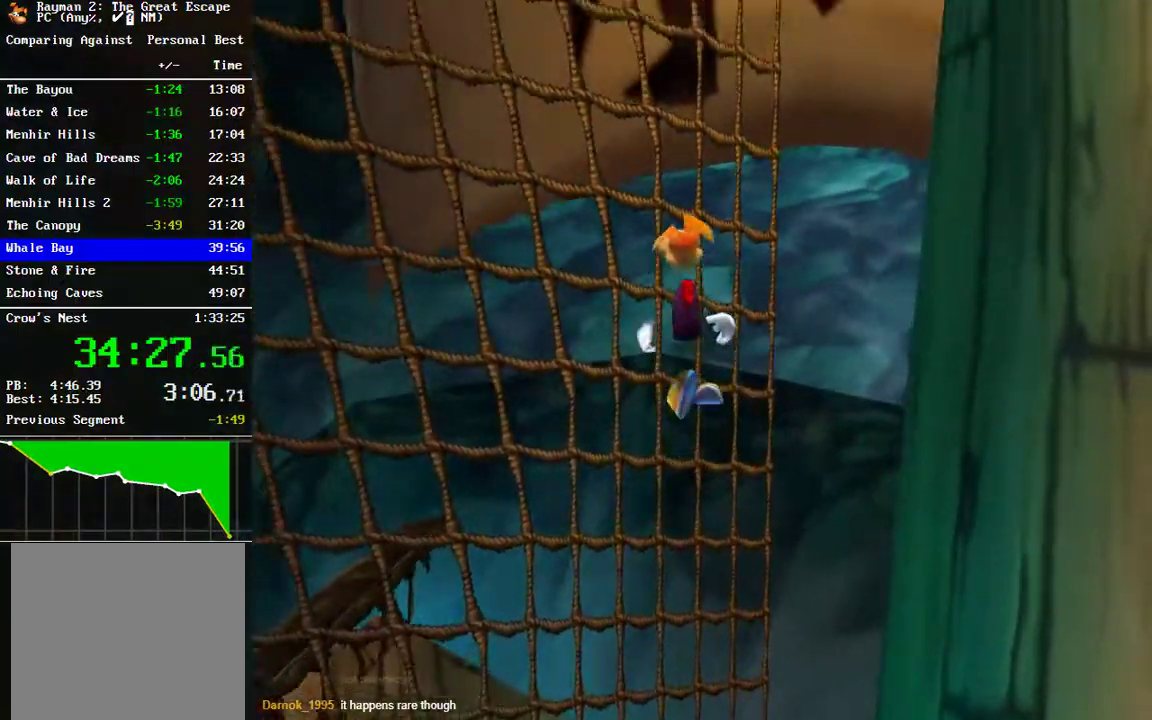
{"buttons": ["A"], "left_stick": "up", "right_stick": "center", "events": [[117, "A", "down"], [367, "A", "up"], [450, "A", "down"]]}
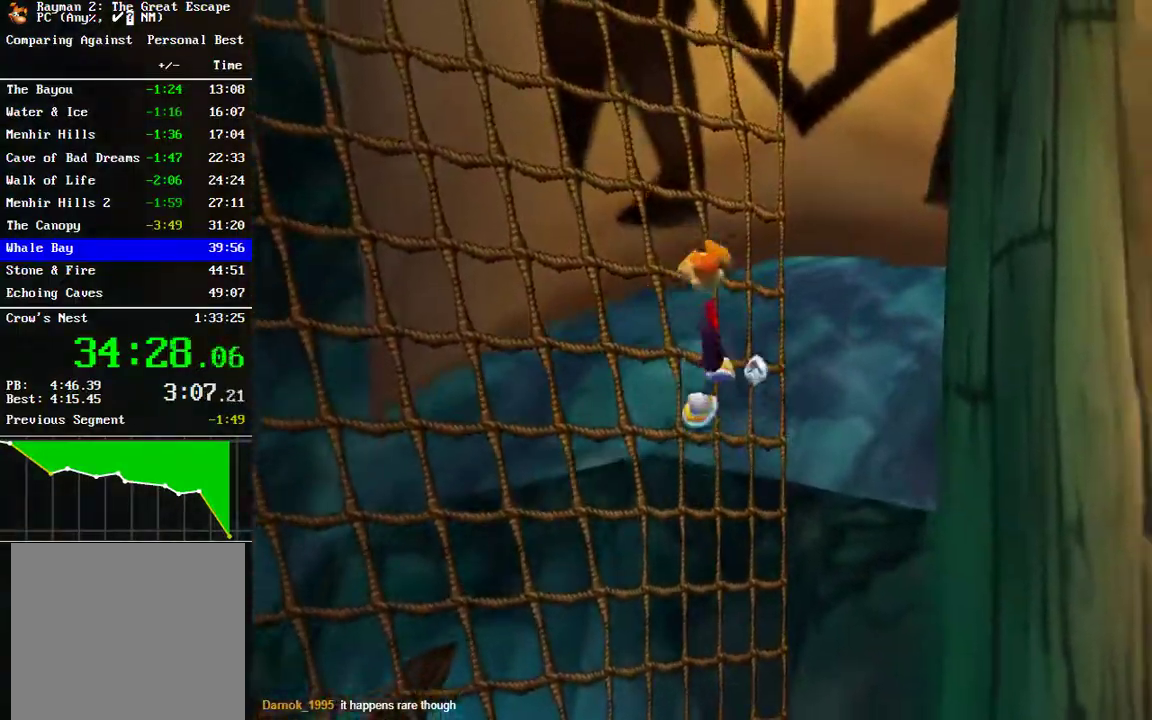
{"buttons": [], "left_stick": "up", "right_stick": "center", "events": [[150, "A", "up"]]}
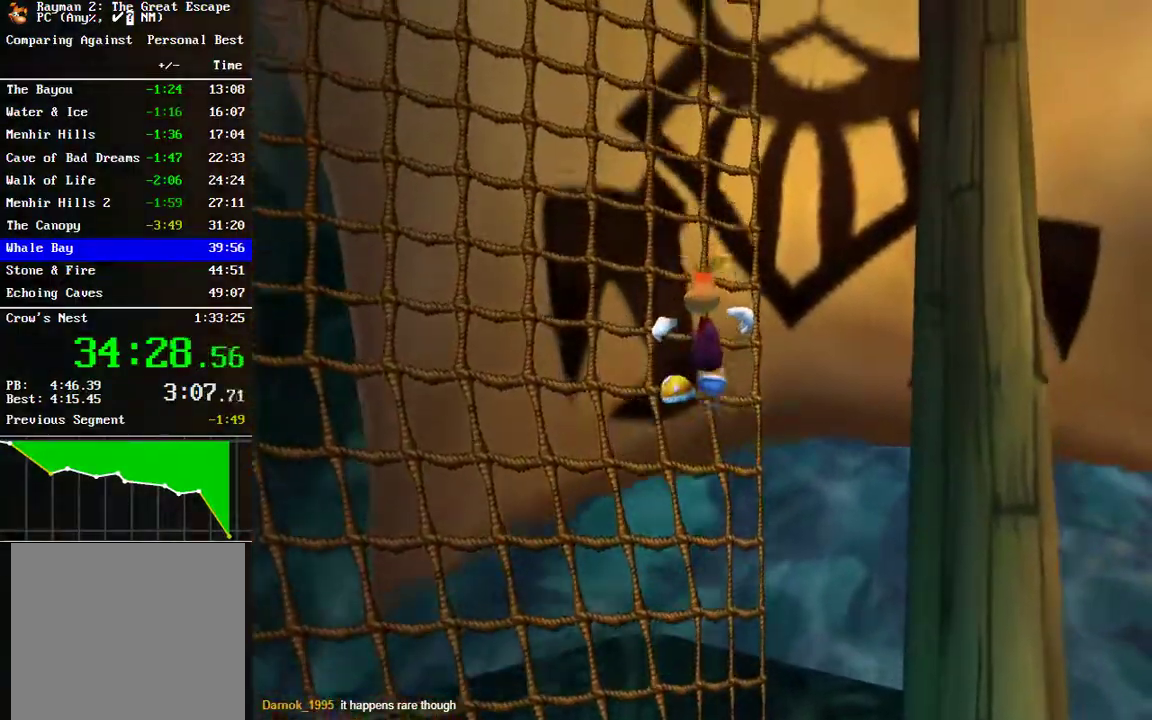
{"buttons": [], "left_stick": "up", "right_stick": "center", "events": [[150, "A", "down"], [433, "A", "up"]]}
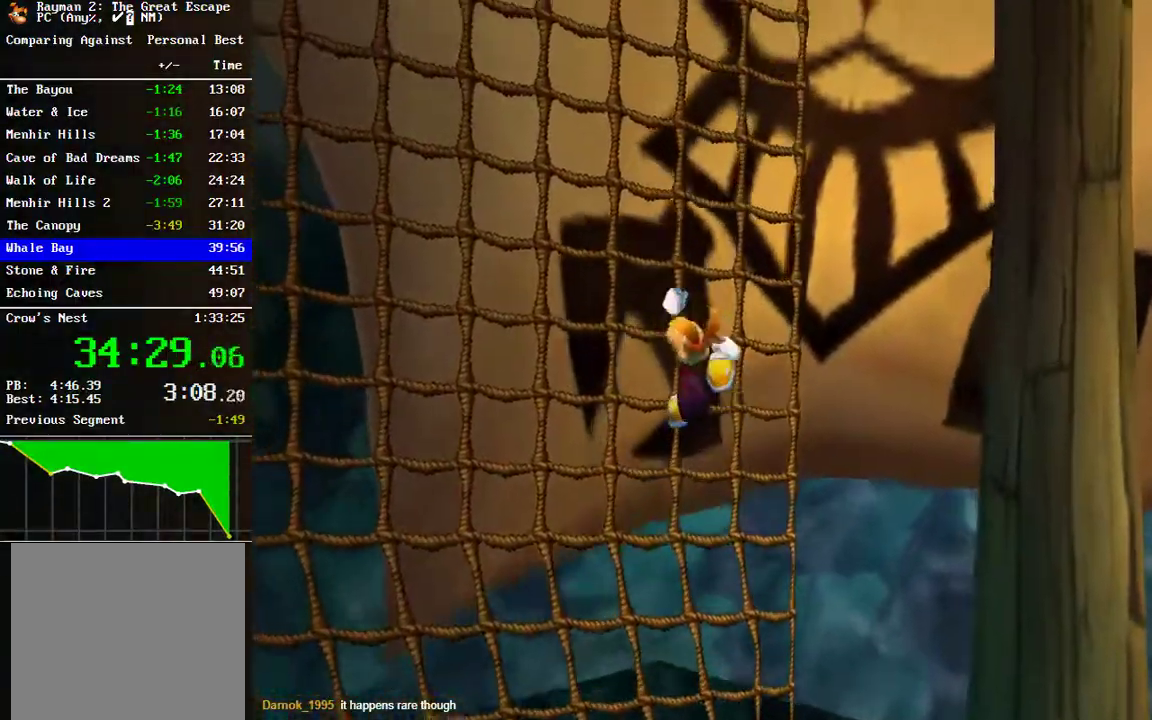
{"buttons": [], "left_stick": "up", "right_stick": "center", "events": [[17, "A", "down"], [450, "A", "up"]]}
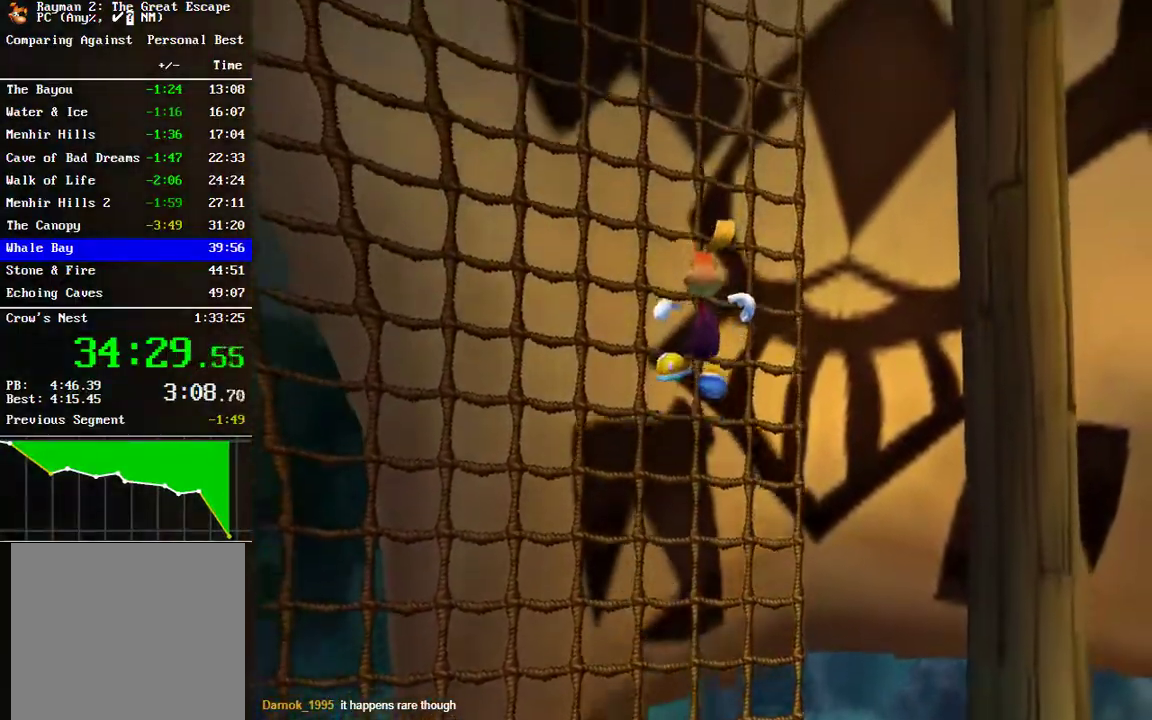
{"buttons": ["A"], "left_stick": "up", "right_stick": "center", "events": [[383, "A", "down"]]}
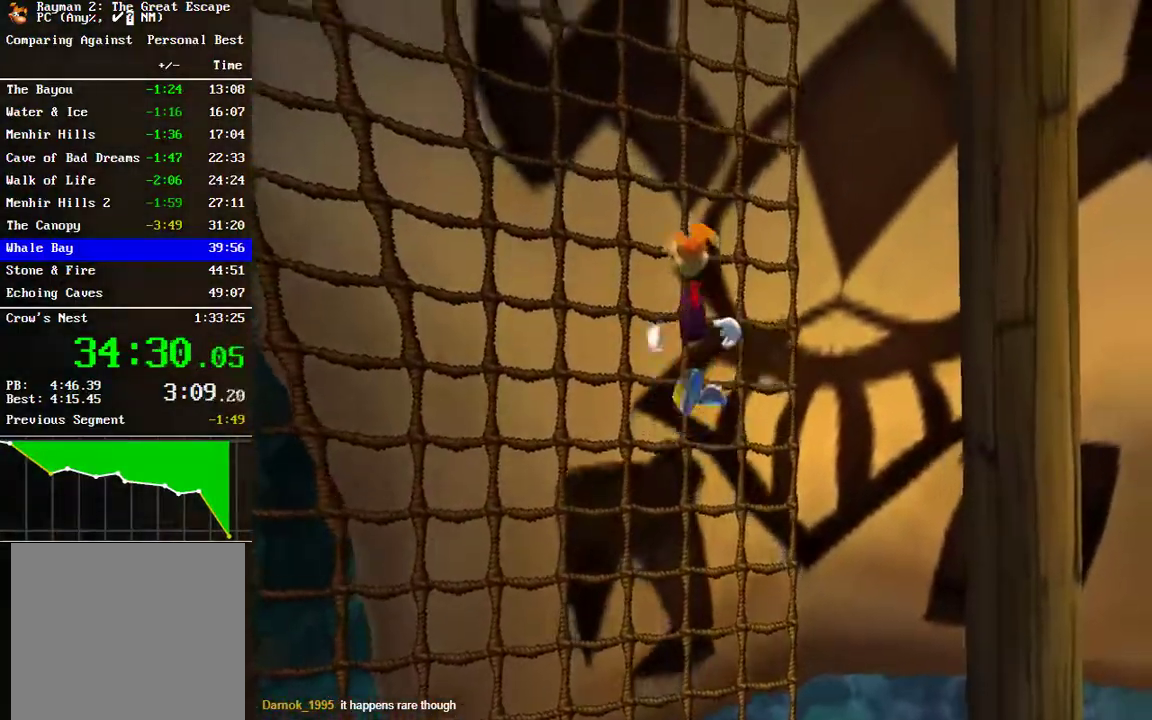
{"buttons": [], "left_stick": "up", "right_stick": "center", "events": [[300, "A", "up"]]}
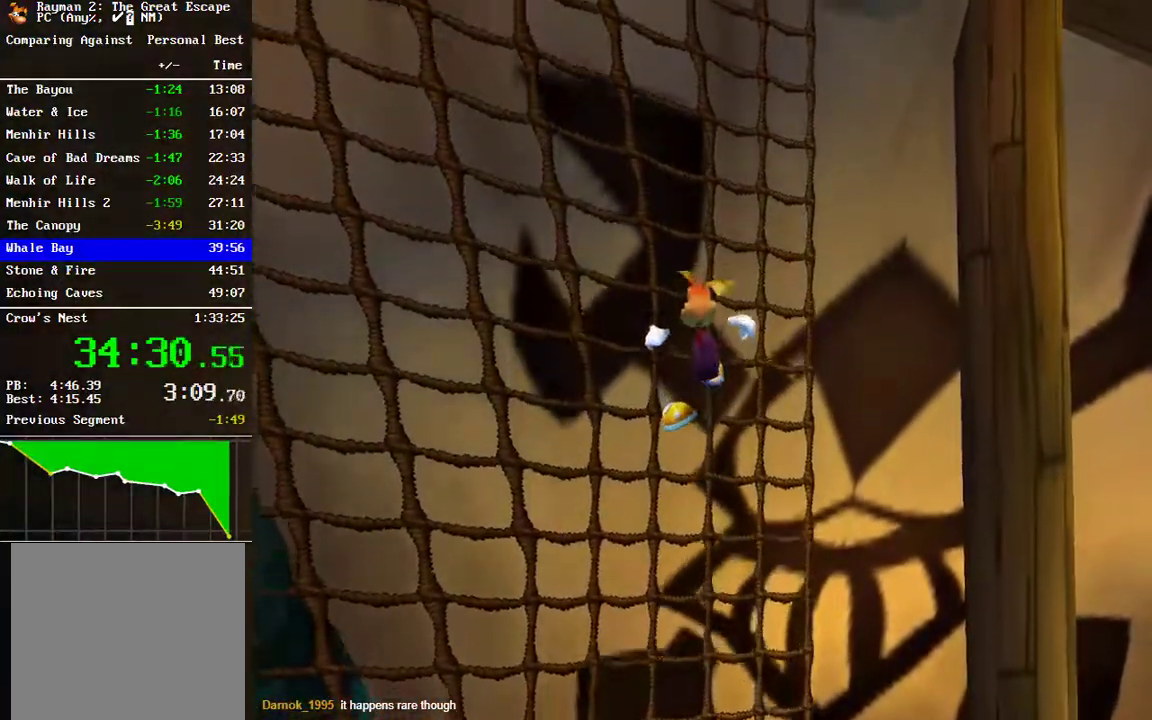
{"buttons": ["A"], "left_stick": "up", "right_stick": "center", "events": [[267, "A", "down"]]}
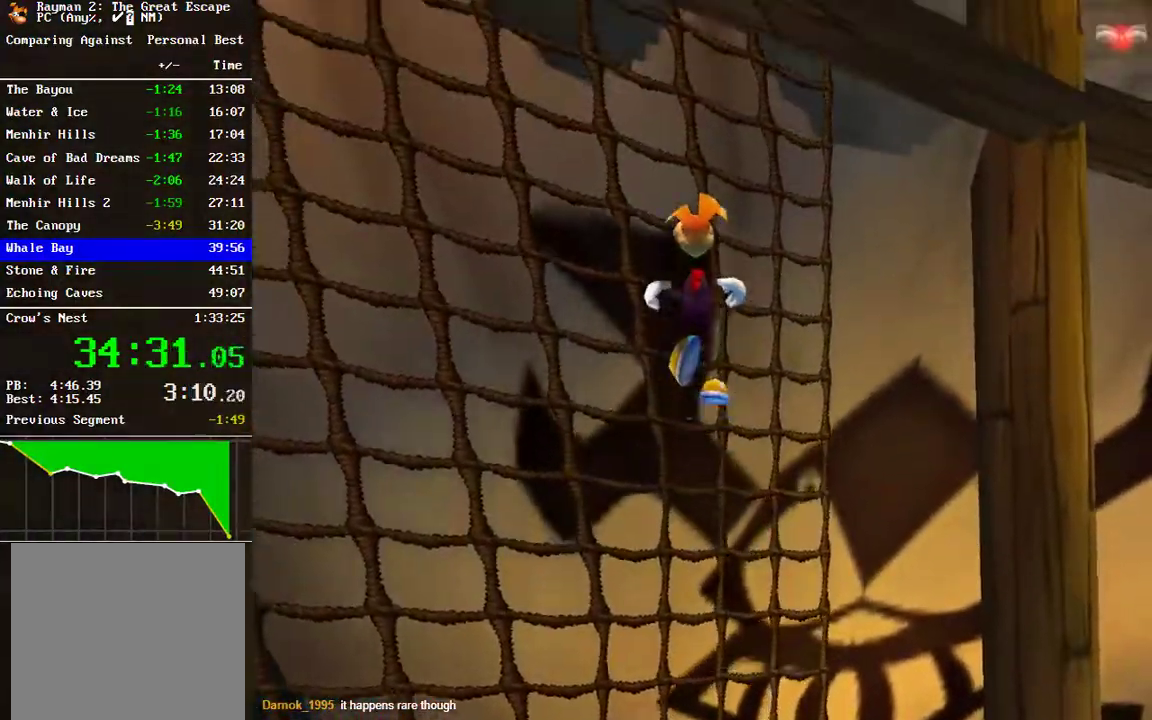
{"buttons": [], "left_stick": "up", "right_stick": "center", "events": [[17, "A", "up"]]}
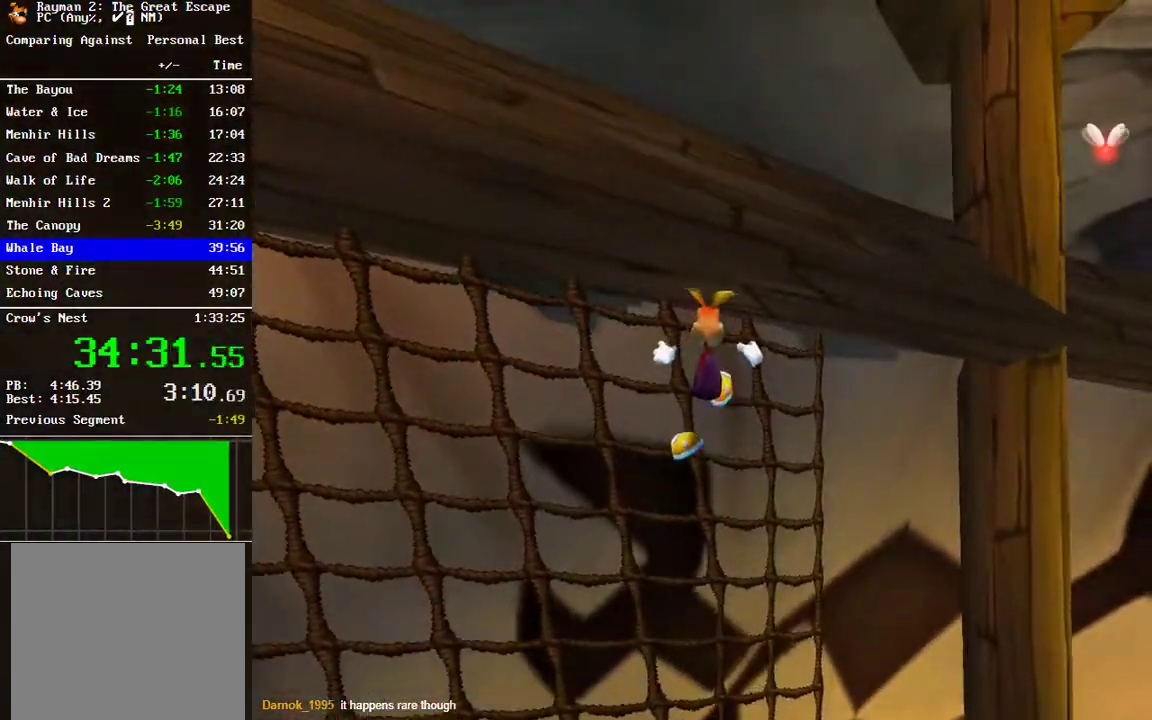
{"buttons": ["A"], "left_stick": "up-right", "right_stick": "center", "events": [[317, "A", "down"], [400, "left_stick", "up-right"]]}
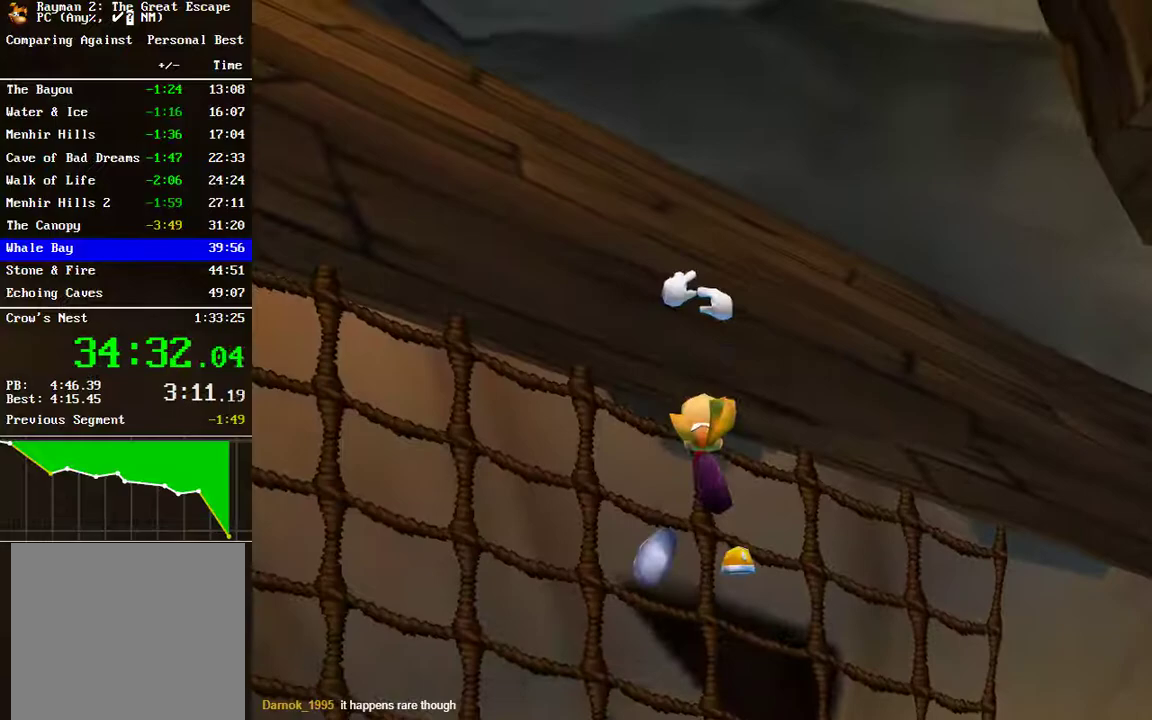
{"buttons": ["A"], "left_stick": "center", "right_stick": "center", "events": [[83, "A", "up"], [233, "left_stick", "right"], [400, "A", "down"], [417, "left_stick", "center"]]}